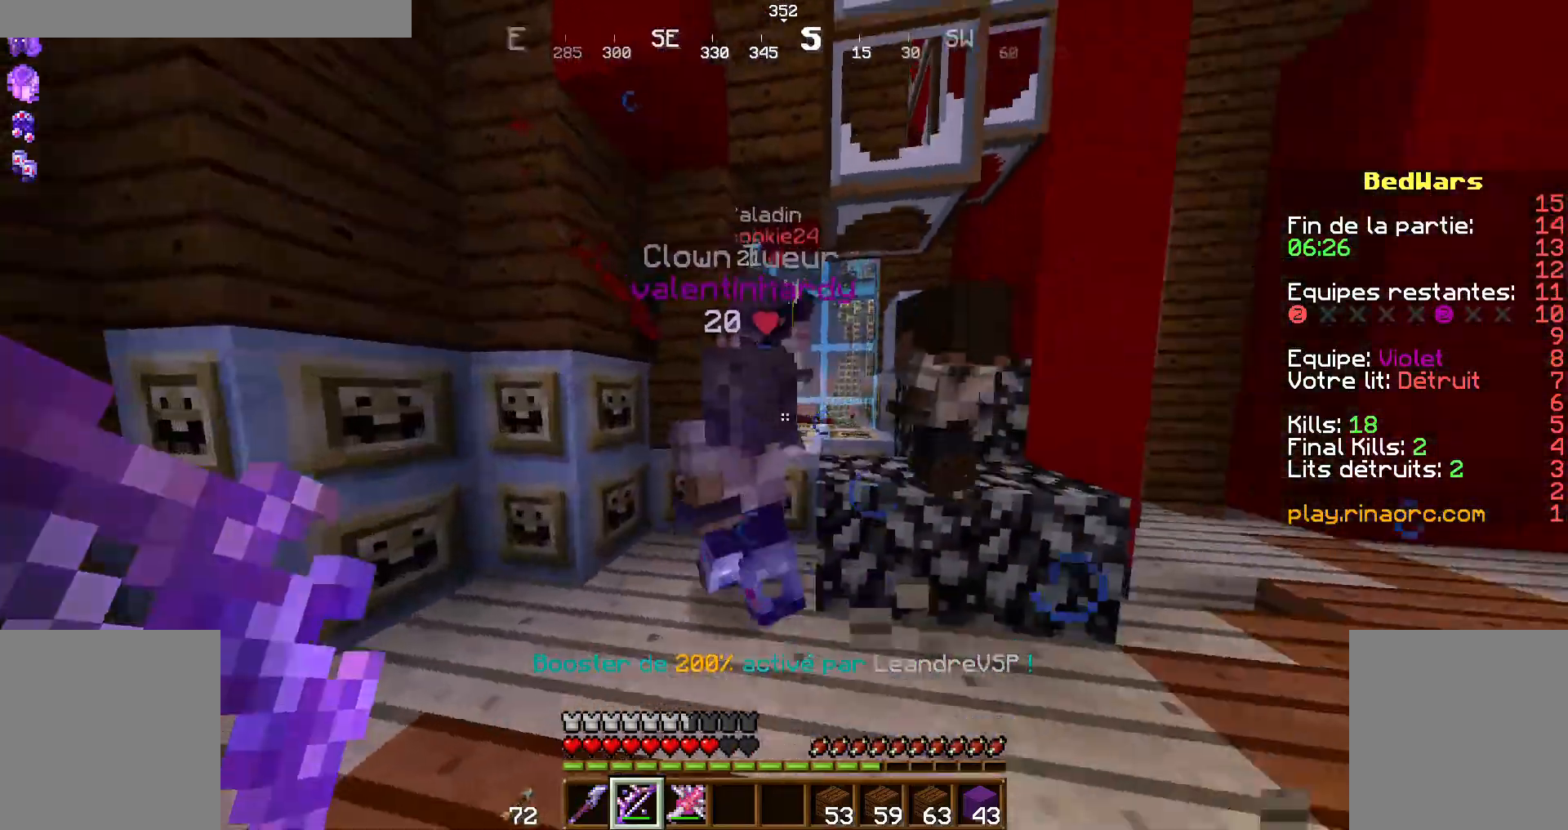
Gameplay with keyboard and mouse; each line is a JSON object with the keys and mouse buttons held at the frame after it. "events" lists presses ("down") and releases ("up") of "d", "q", "s", "shift", "space", "z", "mouse_left" and "mouse_right" between this image and that frame as [ms after this image, input, new state], when the widget could be followed in between. "mouse_left", "mouse_right" = the "left", "right" buttons of the "mouse" list. No other keys are recorded. Fast repeated clicks can show as one long hold. Not read: mouse_move.
{"keys": ["q"], "mouse": [], "events": [[34, "q", "up"], [267, "q", "down"], [367, "s", "up"]]}
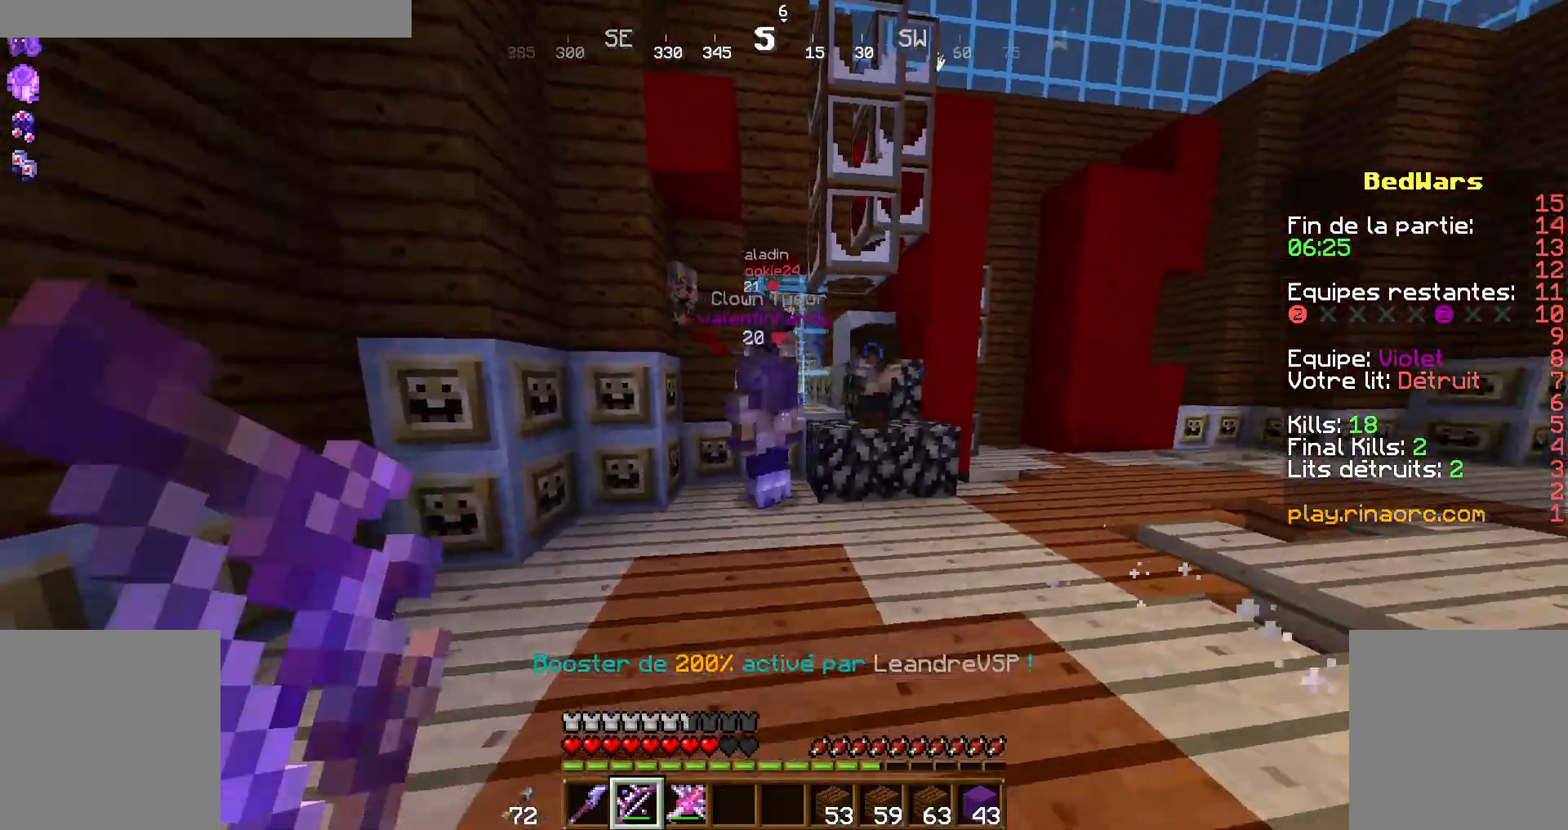
{"keys": ["d"], "mouse": [], "events": [[100, "z", "down"], [267, "q", "up"], [334, "d", "down"], [400, "z", "up"]]}
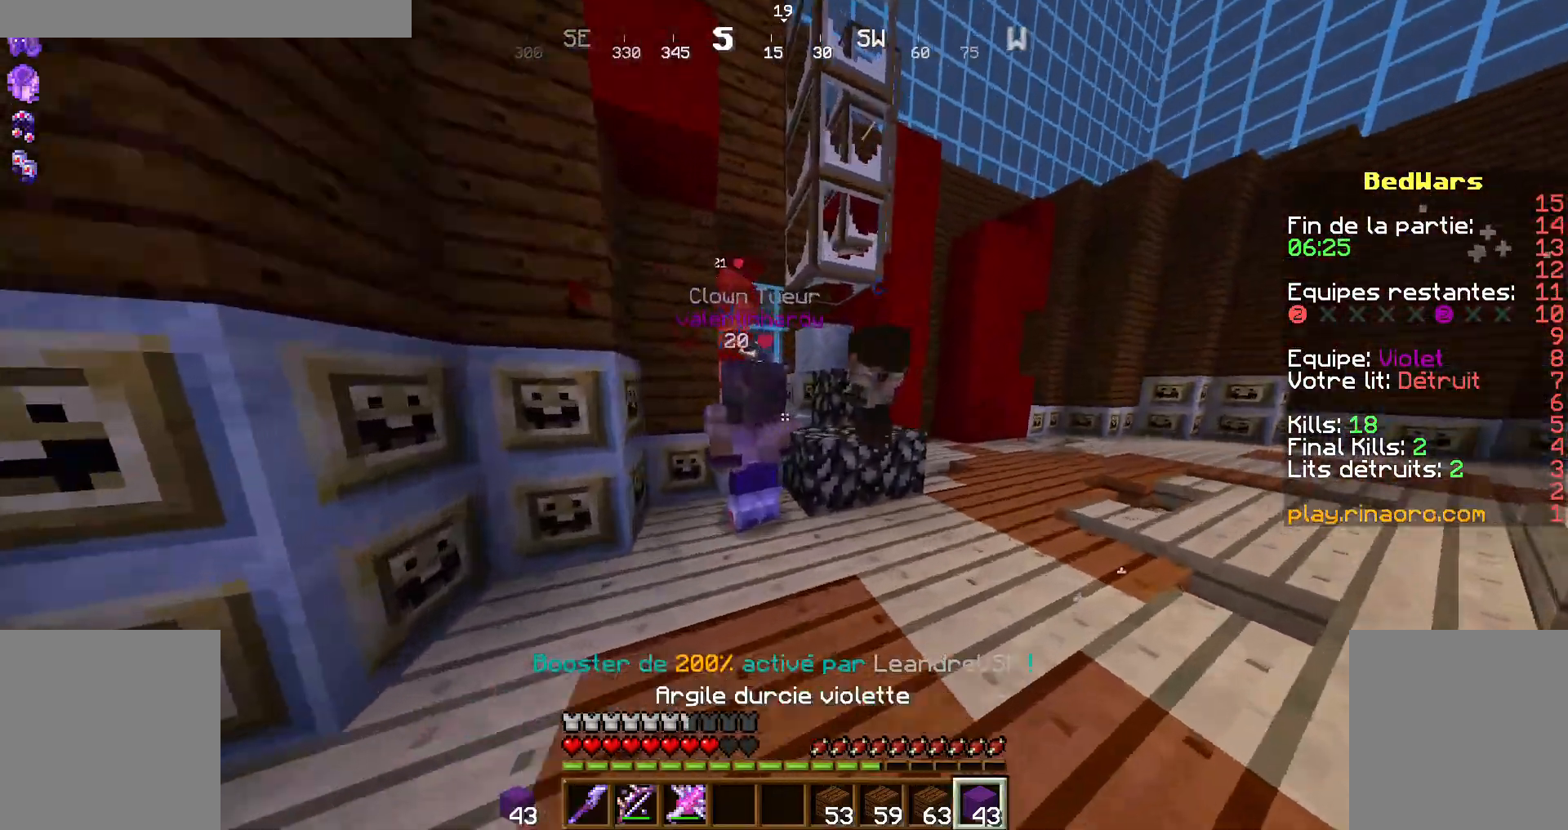
{"keys": ["d", "z"], "mouse": [], "events": [[300, "d", "up"], [467, "d", "down"], [467, "z", "down"]]}
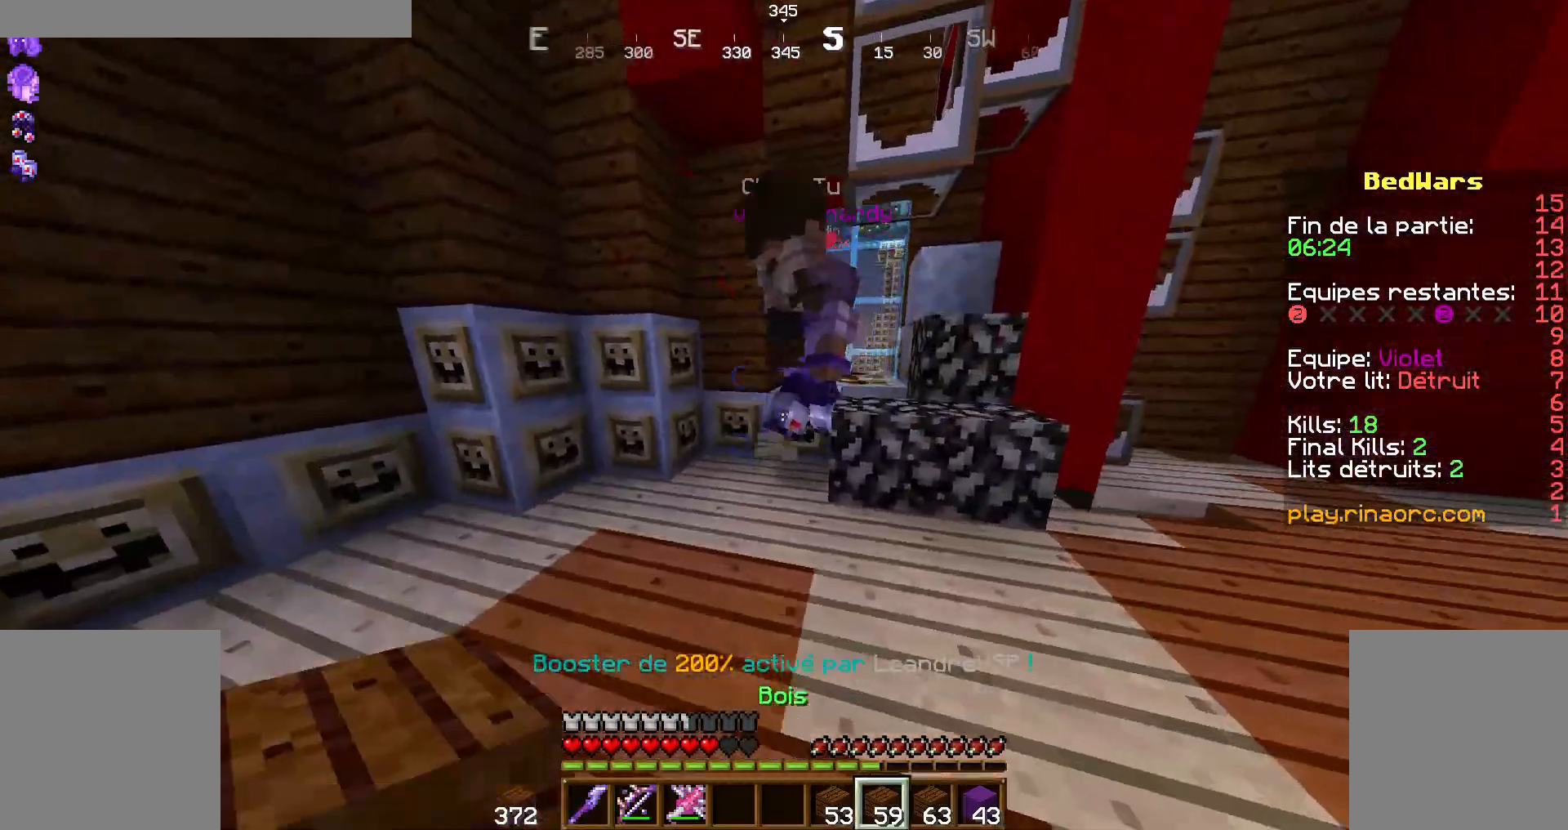
{"keys": ["q"], "mouse": [], "events": [[367, "space", "down"], [467, "d", "up"], [467, "q", "down"], [467, "z", "up"], [500, "space", "up"]]}
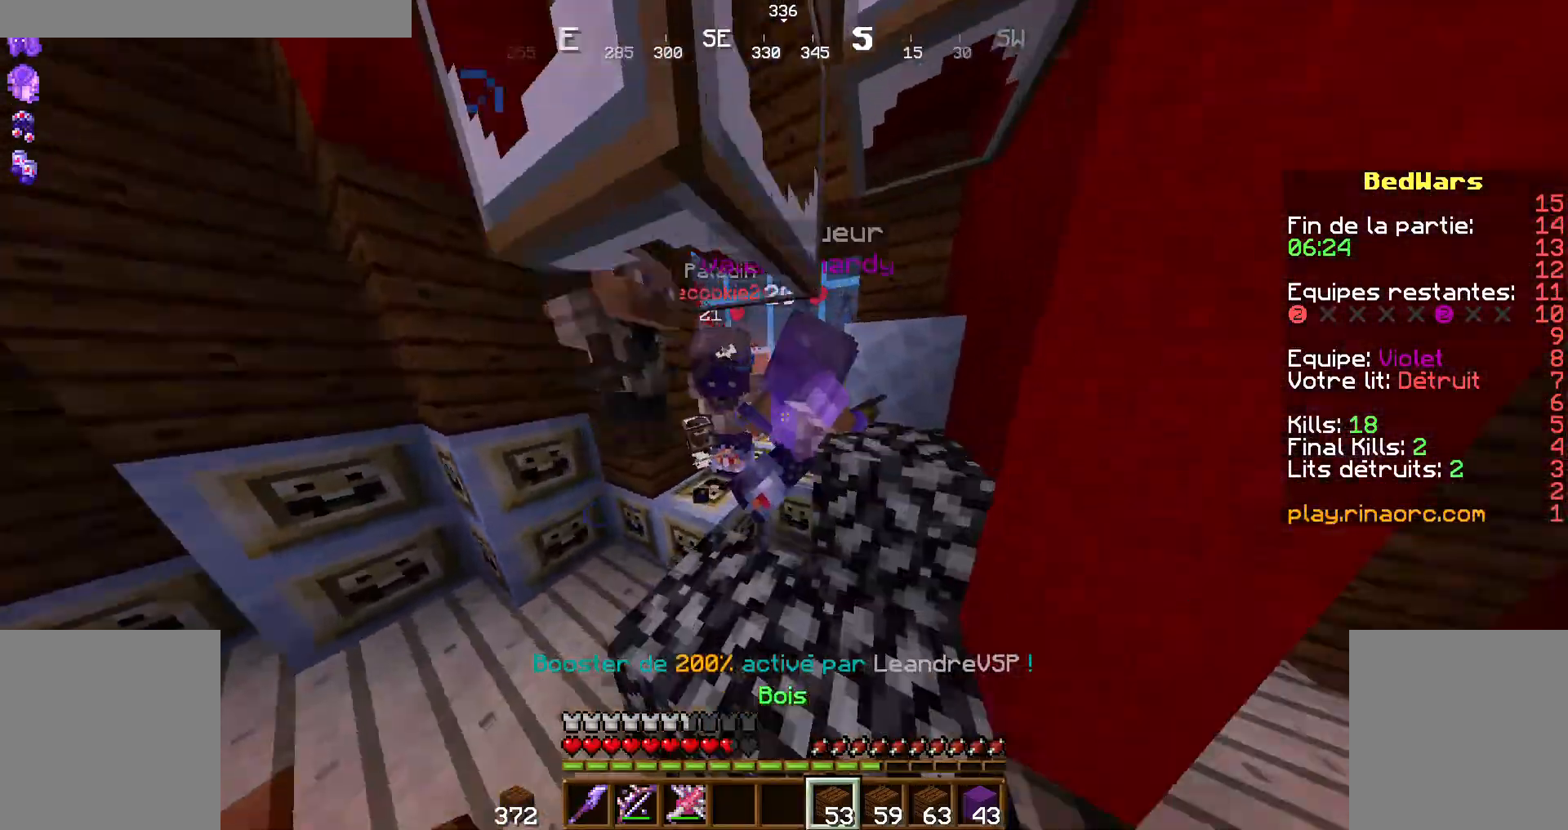
{"keys": [], "mouse": [], "events": [[167, "s", "down"], [334, "q", "up"], [367, "s", "up"]]}
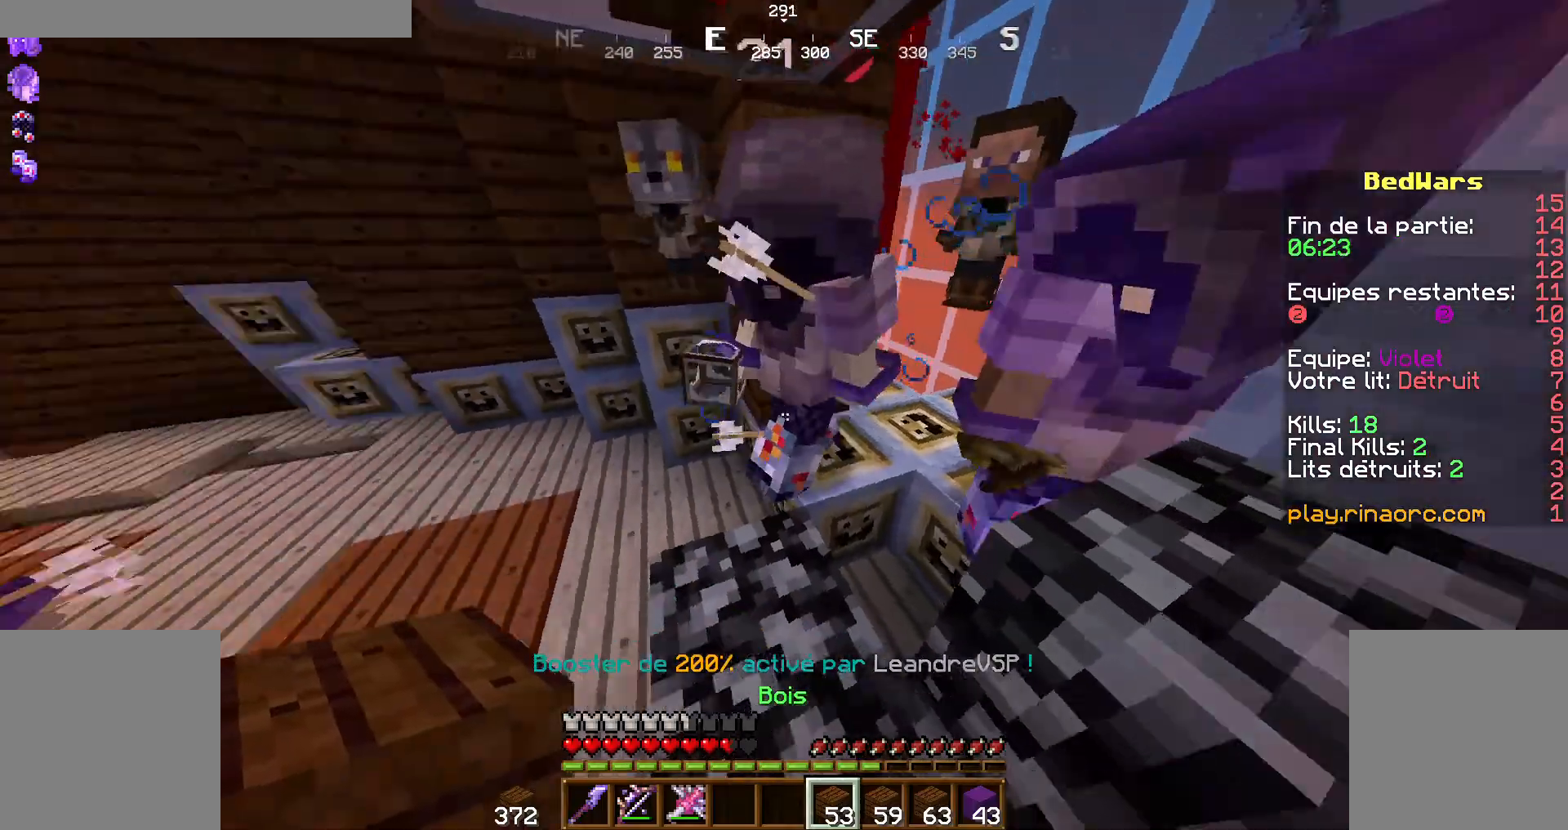
{"keys": ["s"], "mouse": [], "events": [[267, "d", "down"], [367, "d", "up"], [467, "s", "down"]]}